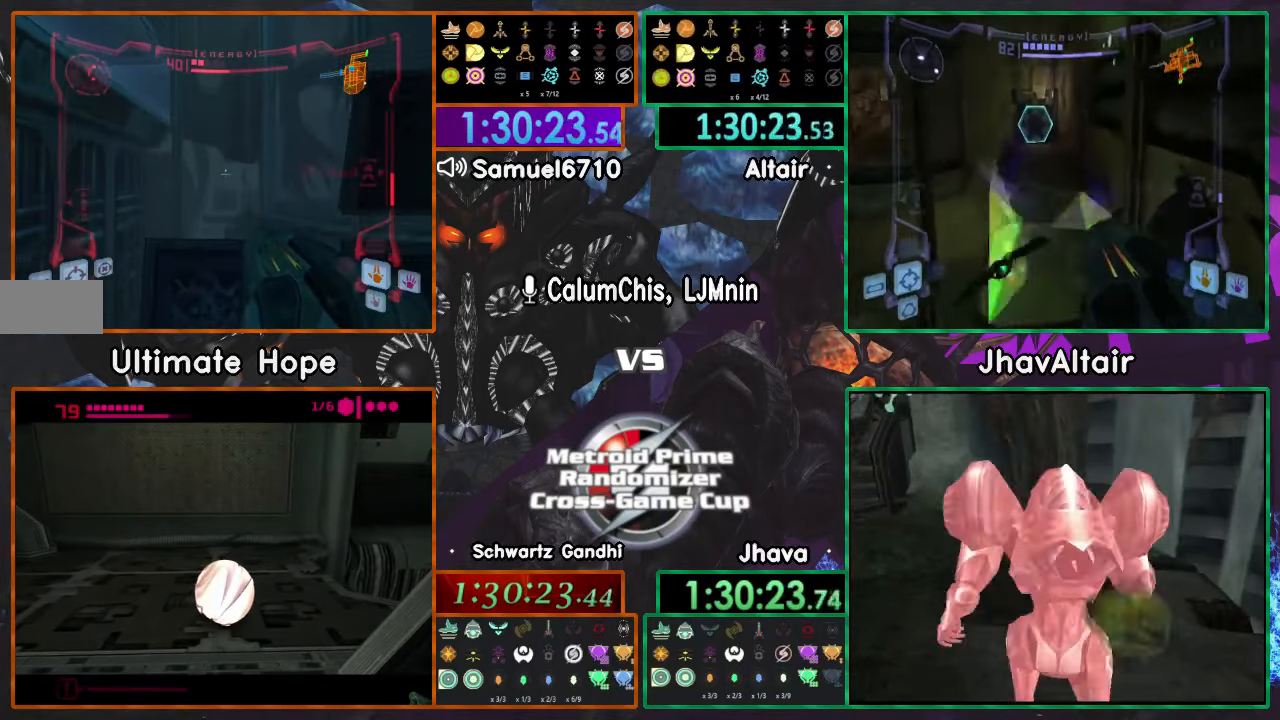
Gameplay with a controller (Nintendo layout); each line is a JSON object with the inputs held at the frame after it. "events" lists button and stick changes between this image and that frame as [ms after this image, input, new state], when the widget could be followed in between. Not read: B DPAD_UP L3 R1 R3 START Y Z.
{"buttons": ["L1"], "left_stick": "up", "right_stick": "center", "events": [[367, "left_stick", "up-left"], [501, "left_stick", "up"]]}
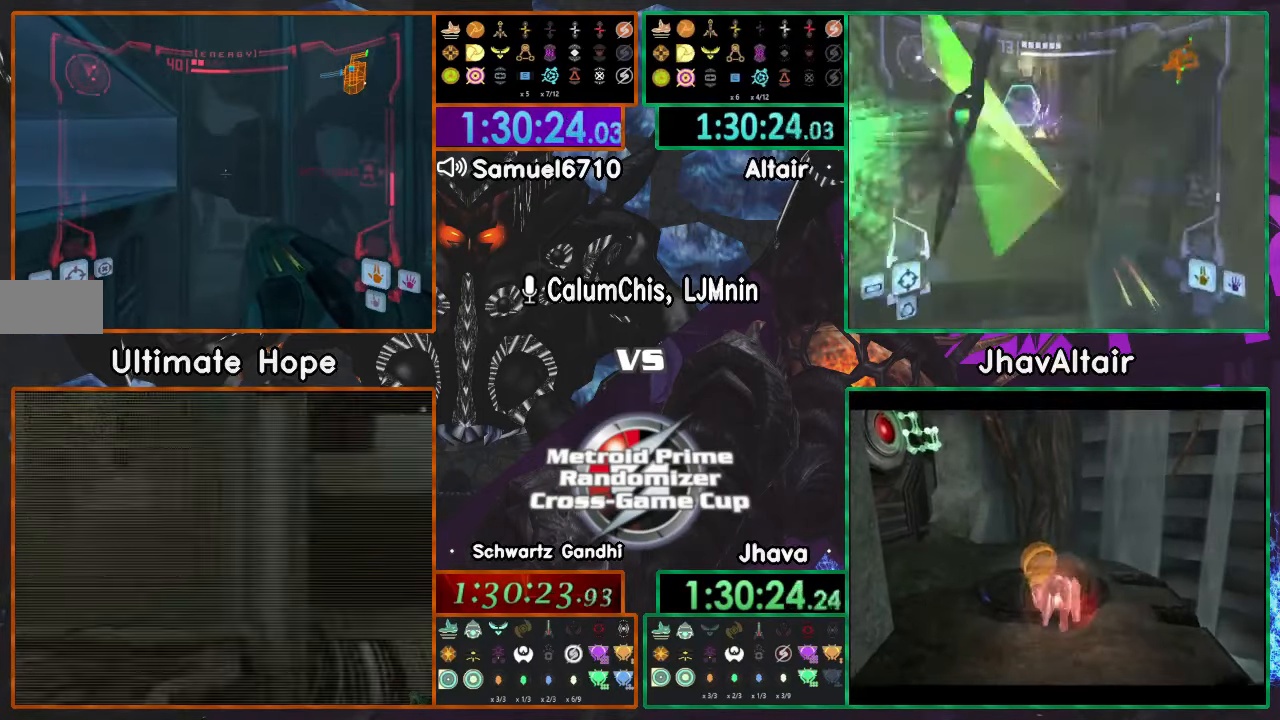
{"buttons": ["L1"], "left_stick": "center", "right_stick": "center", "events": [[250, "left_stick", "center"]]}
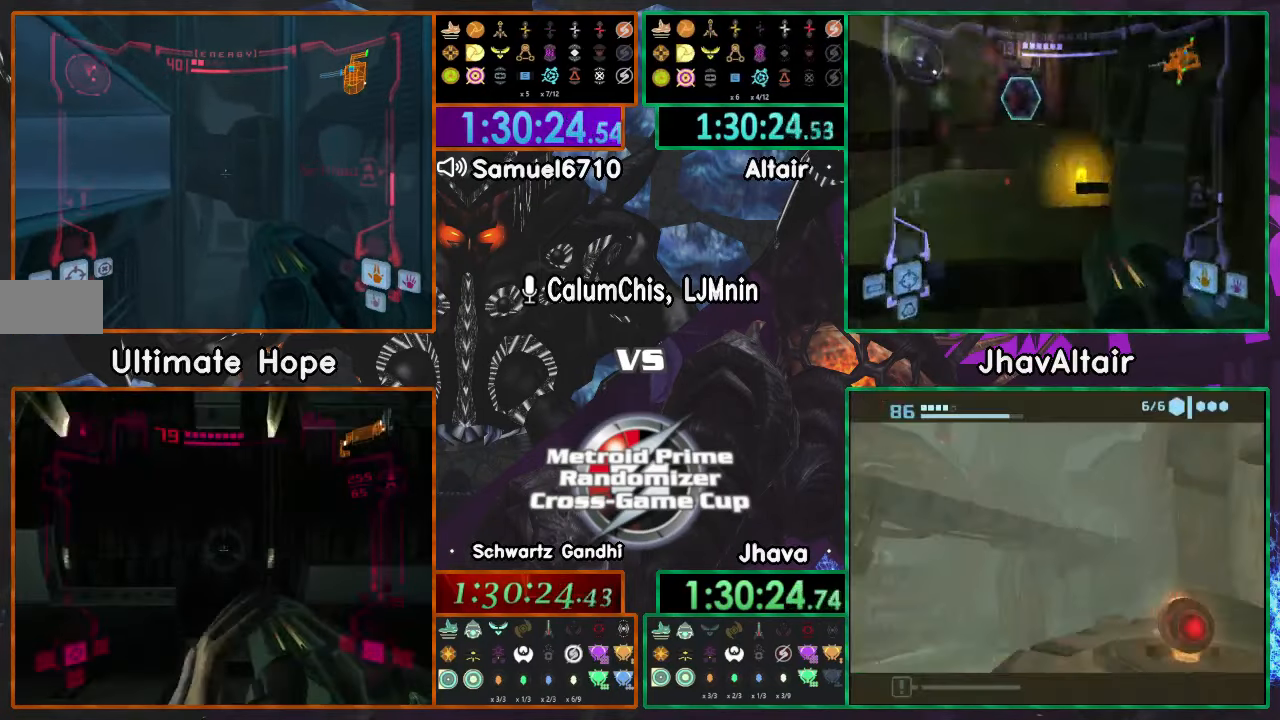
{"buttons": ["L1"], "left_stick": "center", "right_stick": "center", "events": []}
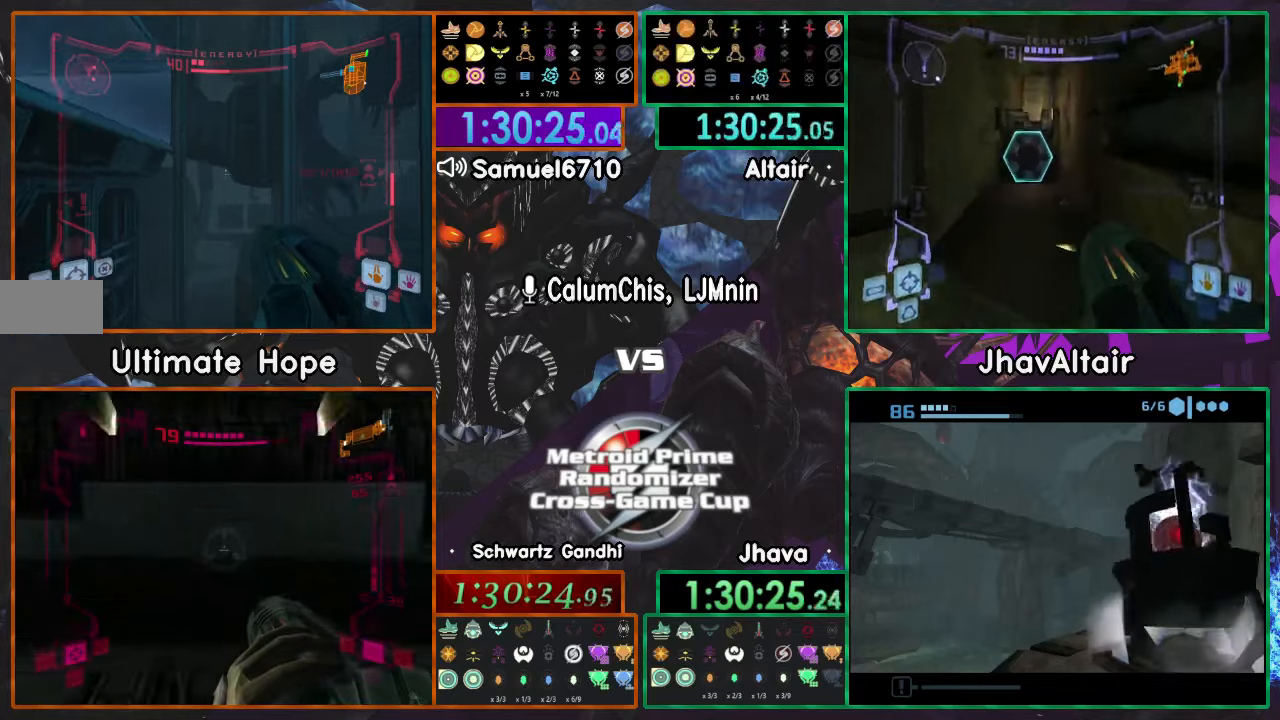
{"buttons": ["L1"], "left_stick": "center", "right_stick": "center", "events": []}
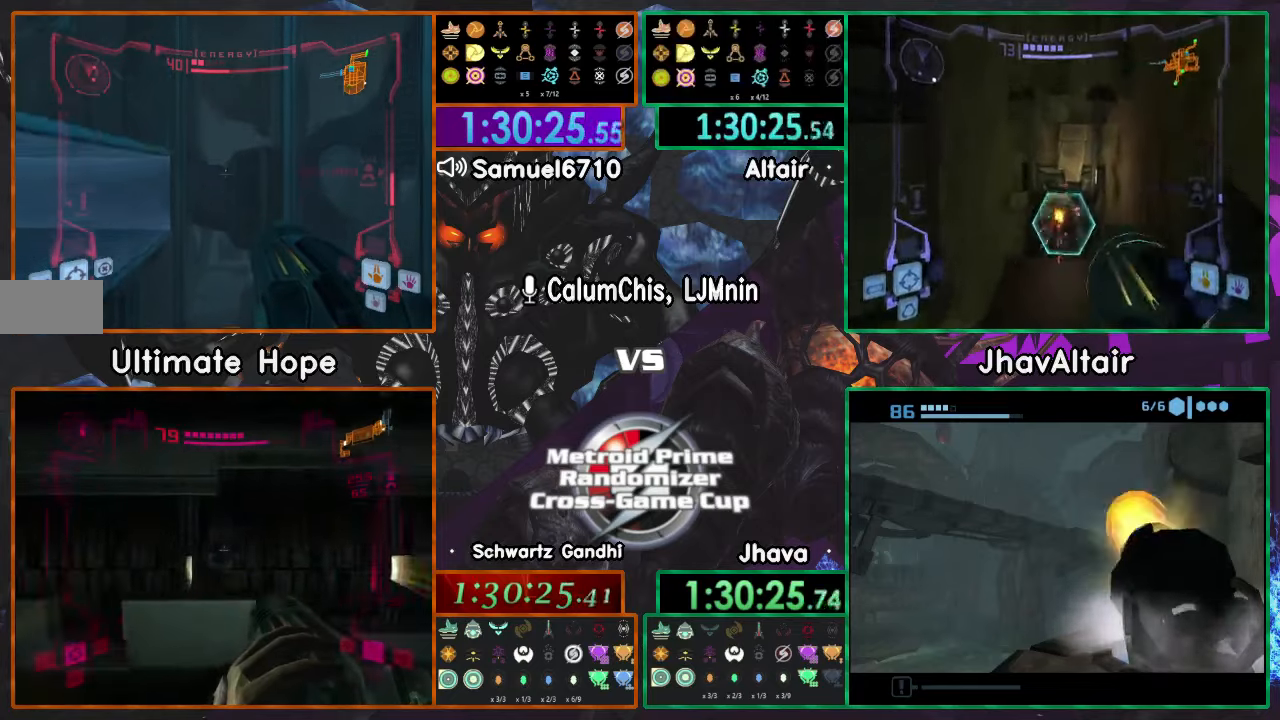
{"buttons": ["L1"], "left_stick": "center", "right_stick": "center", "events": [[83, "left_stick", "up"], [150, "left_stick", "center"]]}
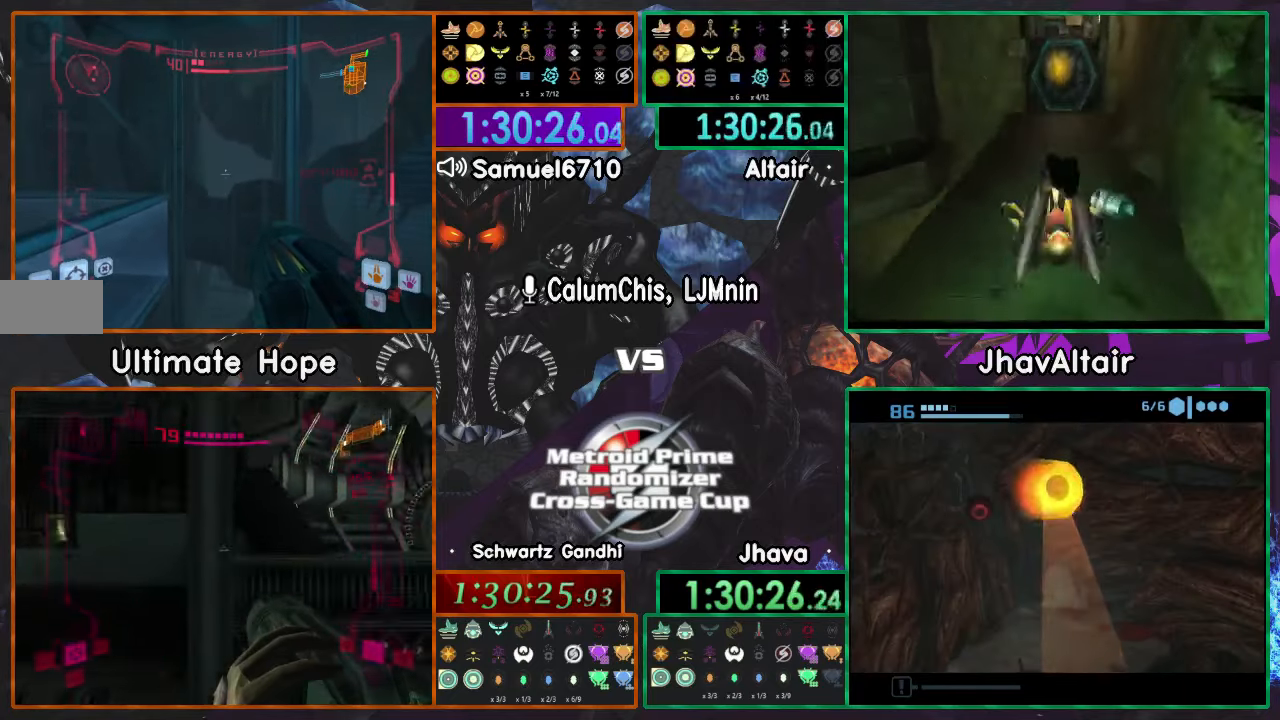
{"buttons": ["L1"], "left_stick": "center", "right_stick": "center", "events": []}
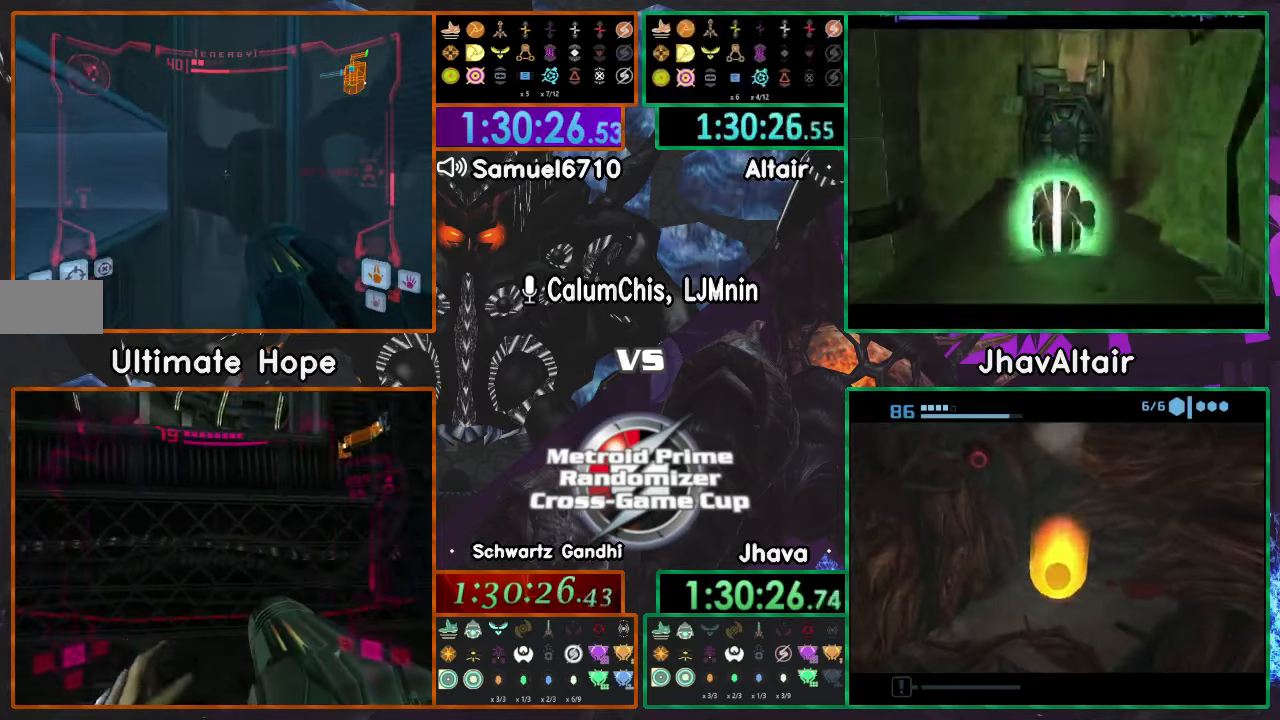
{"buttons": ["L1"], "left_stick": "down-left", "right_stick": "center", "events": [[100, "left_stick", "down"], [350, "left_stick", "down-left"]]}
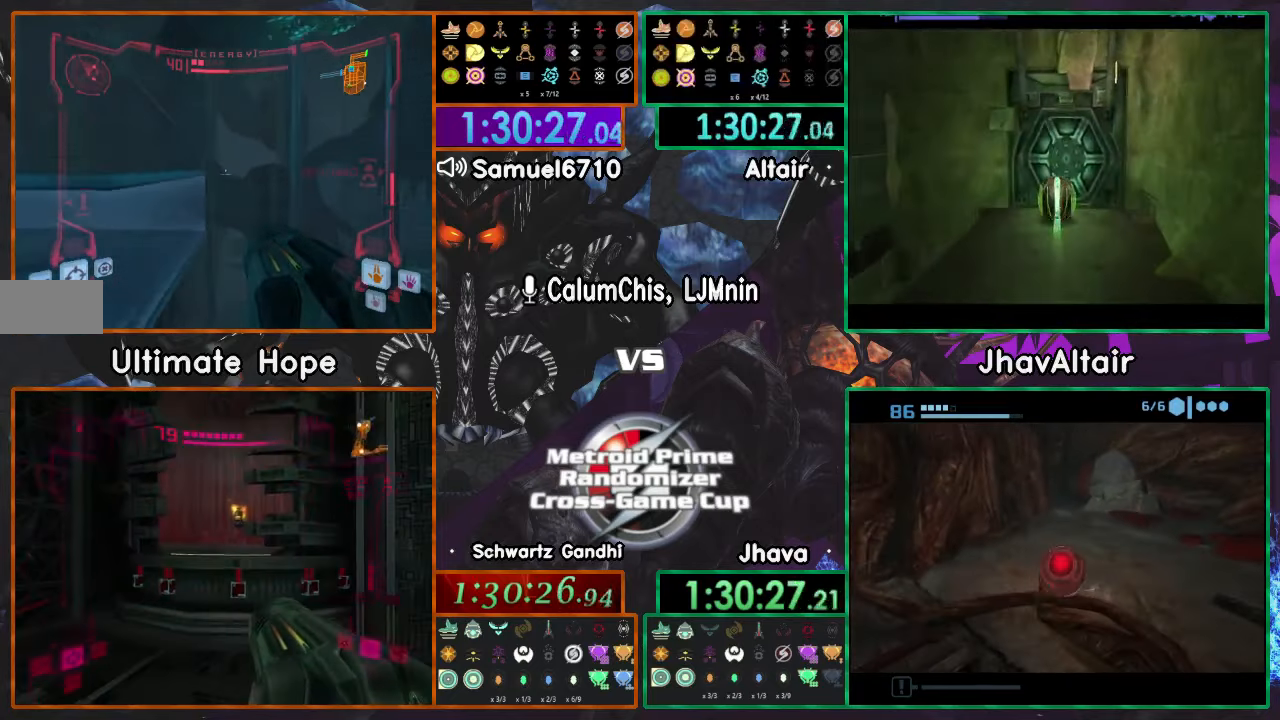
{"buttons": ["L1"], "left_stick": "up-left", "right_stick": "center"}
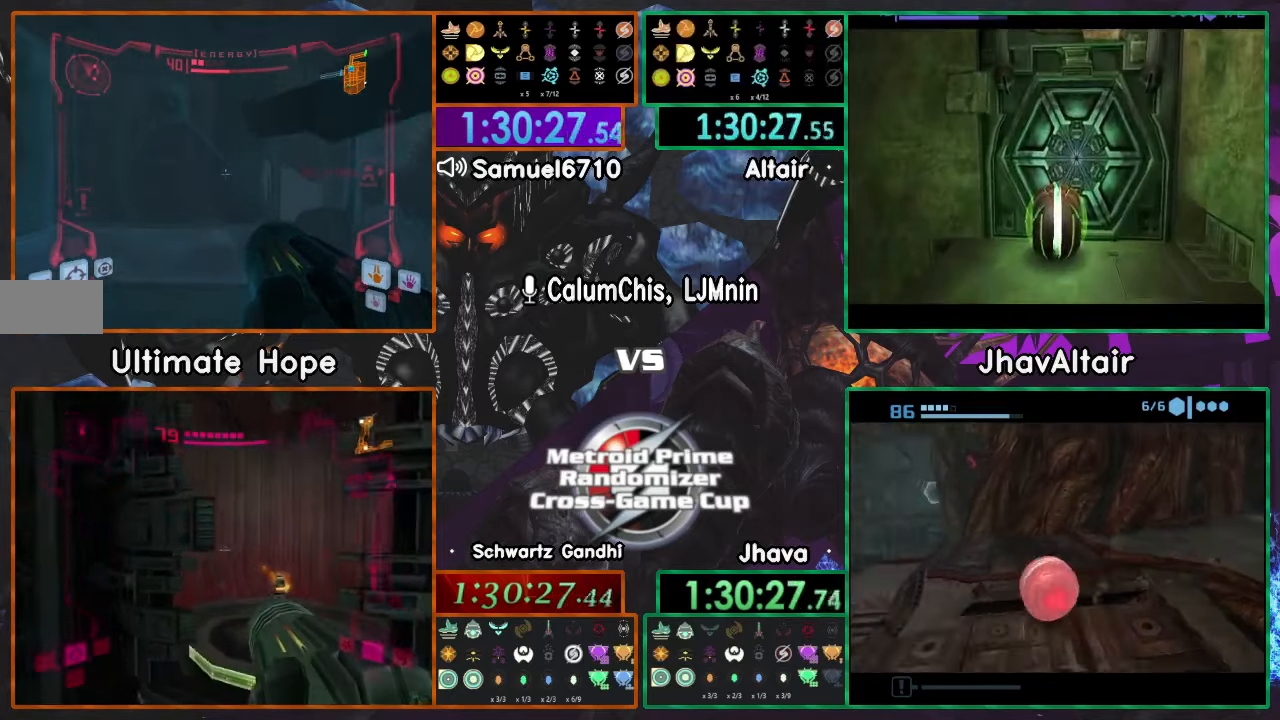
{"buttons": ["L1"], "left_stick": "right", "right_stick": "center", "events": [[250, "left_stick", "right"]]}